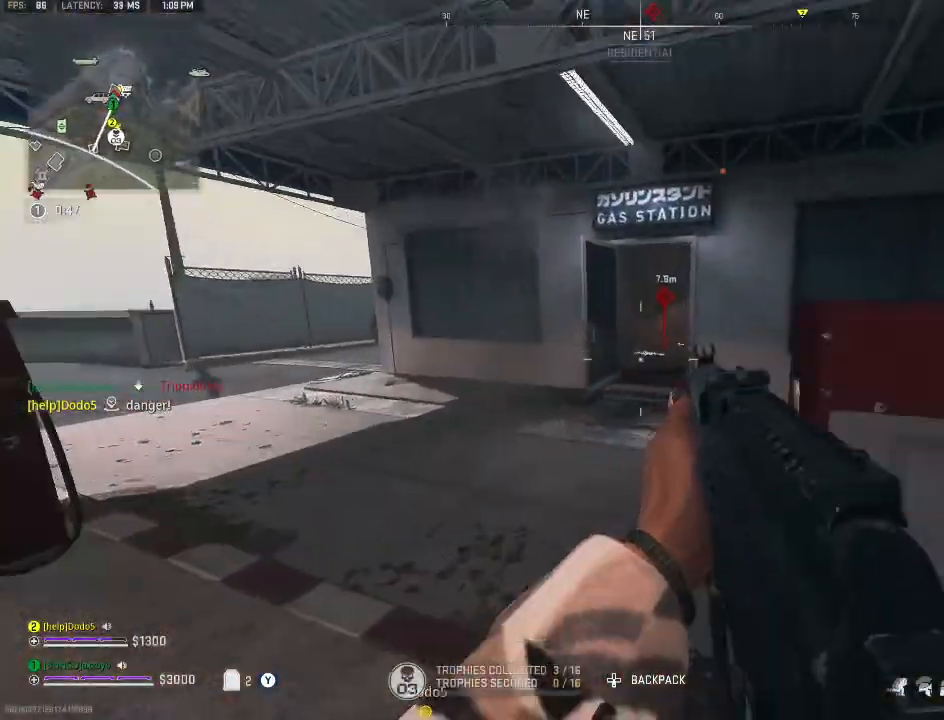
Gameplay with a controller (Xbox layout); each line is a JSON object with the inputs held at the frame after it. "events" lists button and stick changes between this image and that frame as [ms after this image, input, new state], when the widget could be followed in between.
{"buttons": [], "left_stick": "up", "right_stick": "center", "events": [[233, "left_stick", "up"]]}
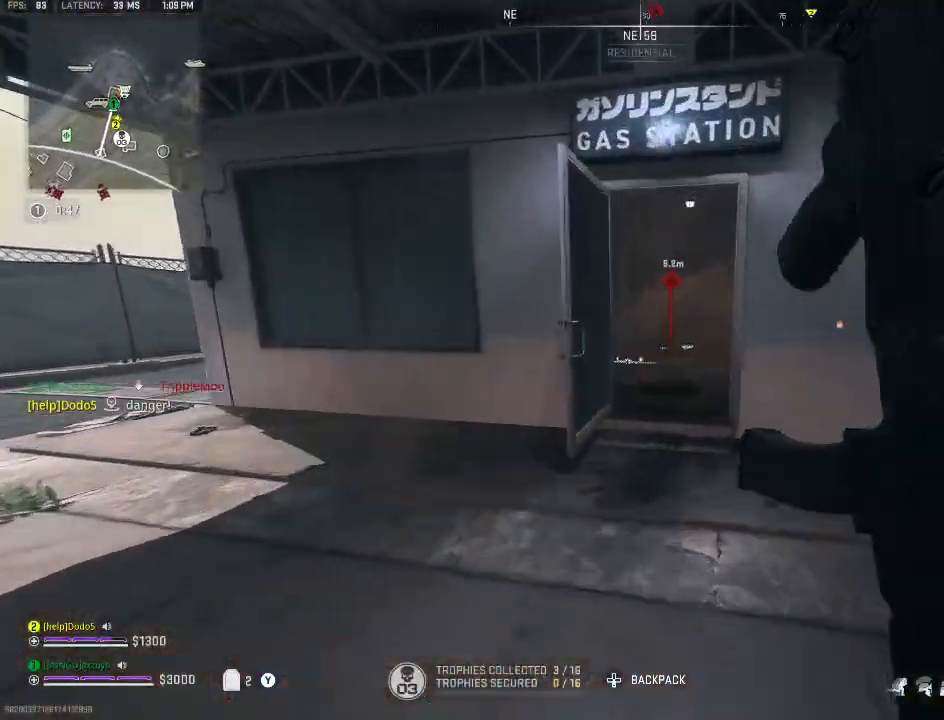
{"buttons": [], "left_stick": "up-left", "right_stick": "center", "events": [[167, "left_stick", "up-left"]]}
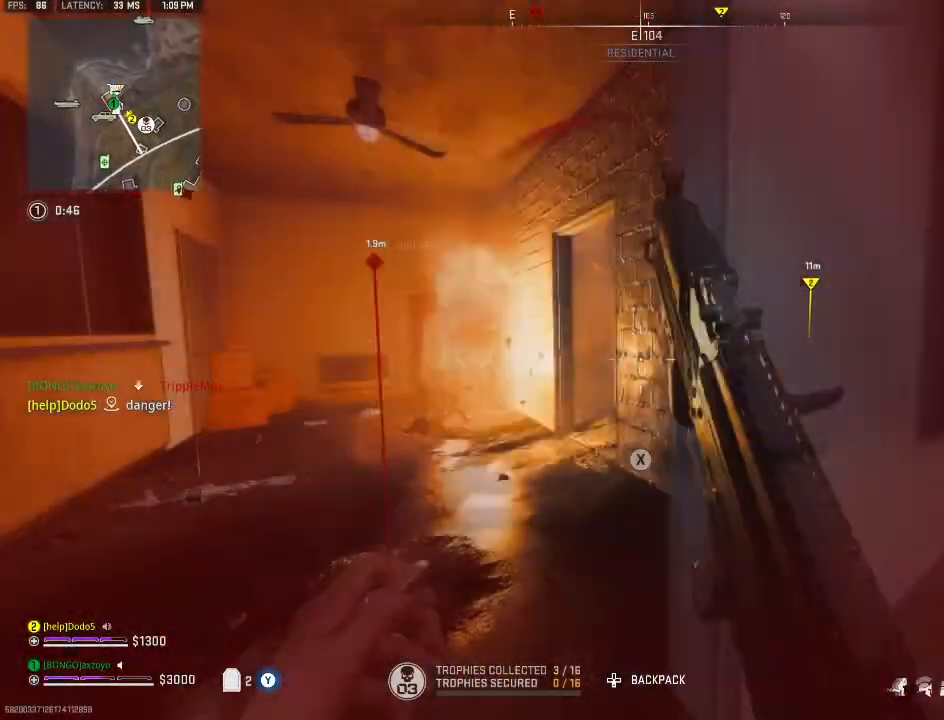
{"buttons": [], "left_stick": "up-left", "right_stick": "center", "events": []}
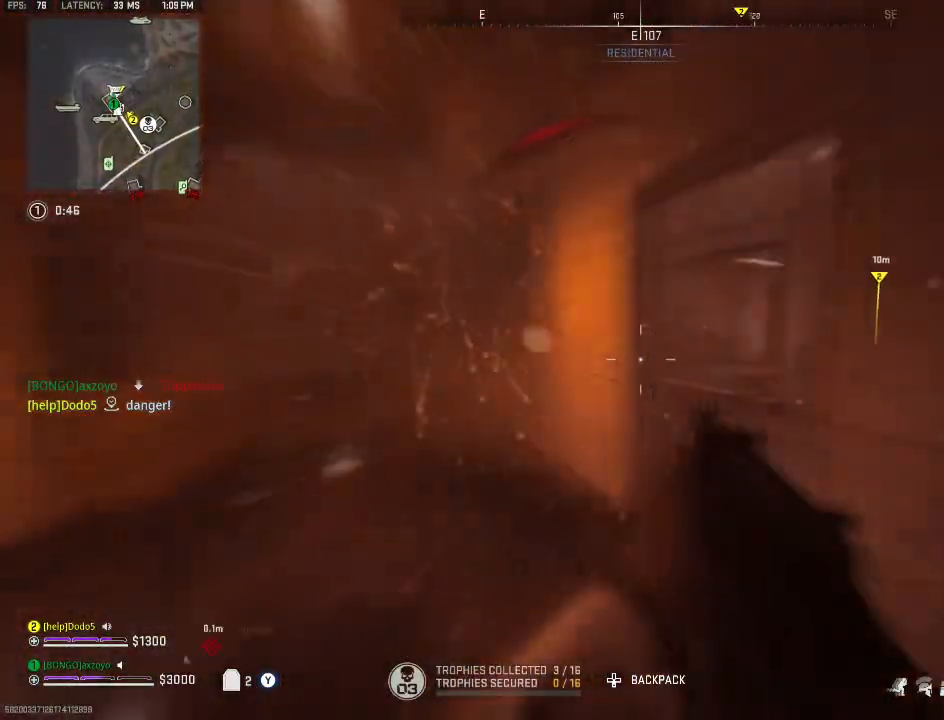
{"buttons": ["L2"], "left_stick": "up-right", "right_stick": "center", "events": [[33, "left_stick", "center"], [167, "left_stick", "right"], [233, "left_stick", "up-right"], [433, "L2", "down"]]}
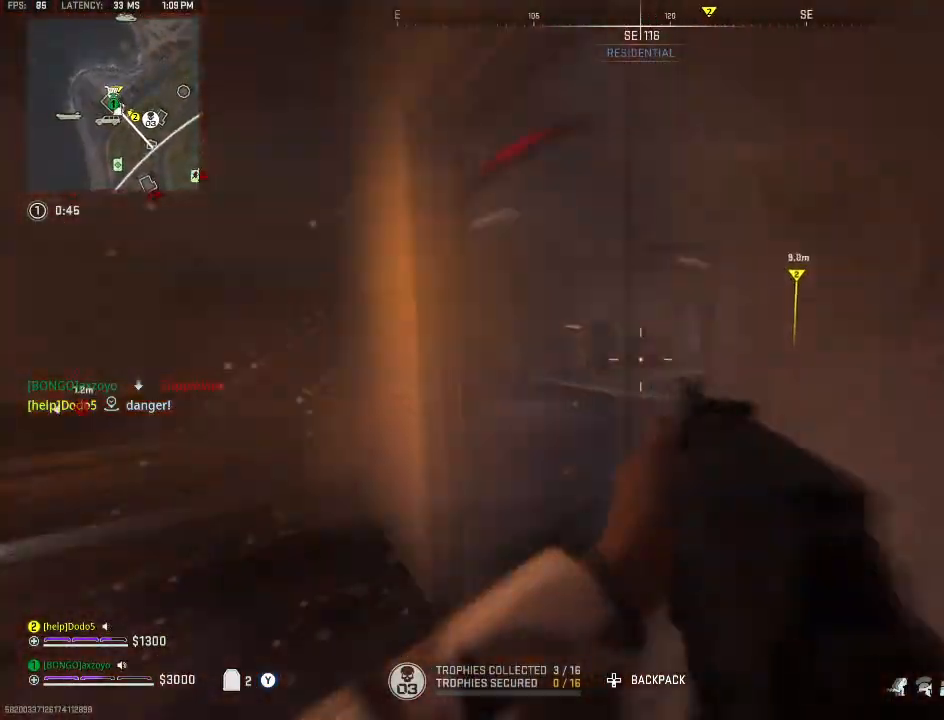
{"buttons": ["L2"], "left_stick": "down", "right_stick": "center", "events": [[67, "left_stick", "left"], [233, "right_stick", "down-right"], [400, "right_stick", "center"], [433, "left_stick", "down"]]}
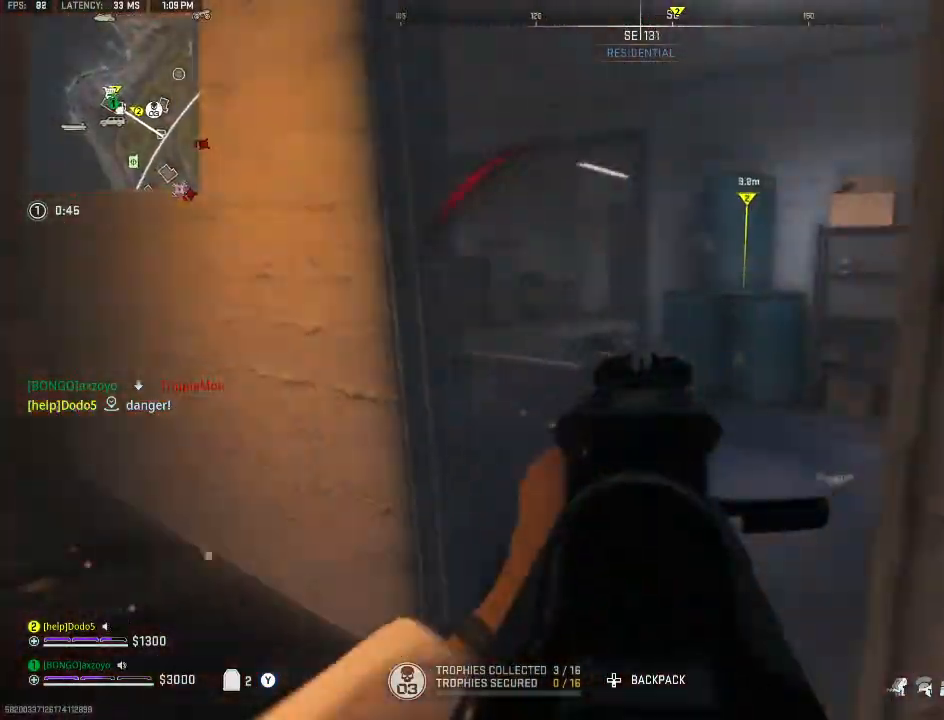
{"buttons": ["L2", "R2"], "left_stick": "center", "right_stick": "center", "events": [[33, "left_stick", "center"], [167, "right_stick", "up-left"], [200, "R2", "down"], [267, "right_stick", "center"]]}
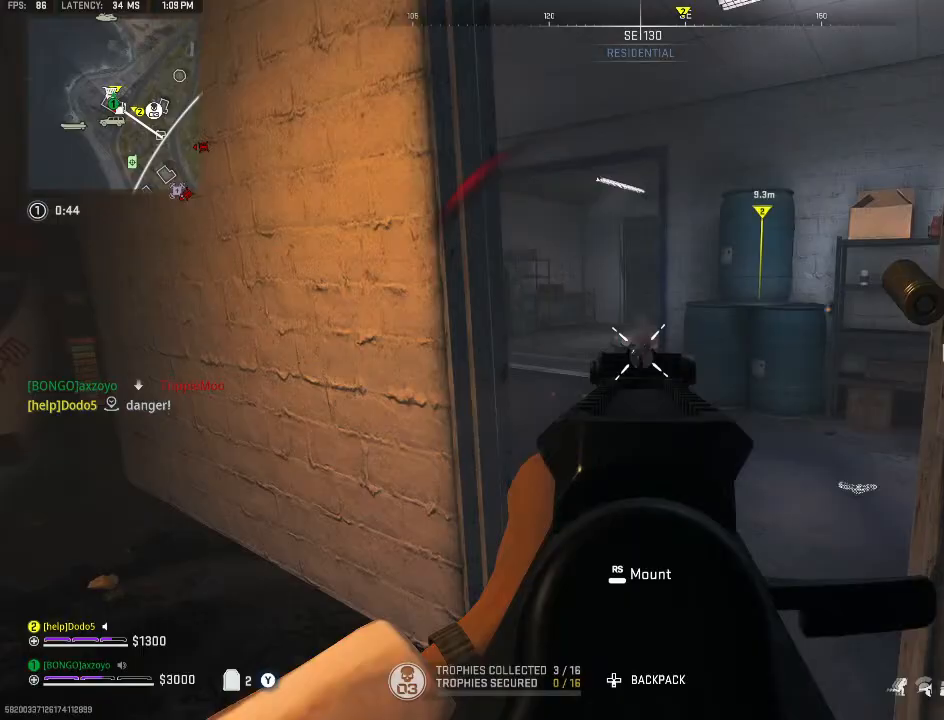
{"buttons": ["Y"], "left_stick": "down-right", "right_stick": "right", "events": [[267, "left_stick", "down"], [367, "L2", "up"], [367, "R2", "up"], [367, "left_stick", "down-right"], [400, "right_stick", "right"], [467, "Y", "down"]]}
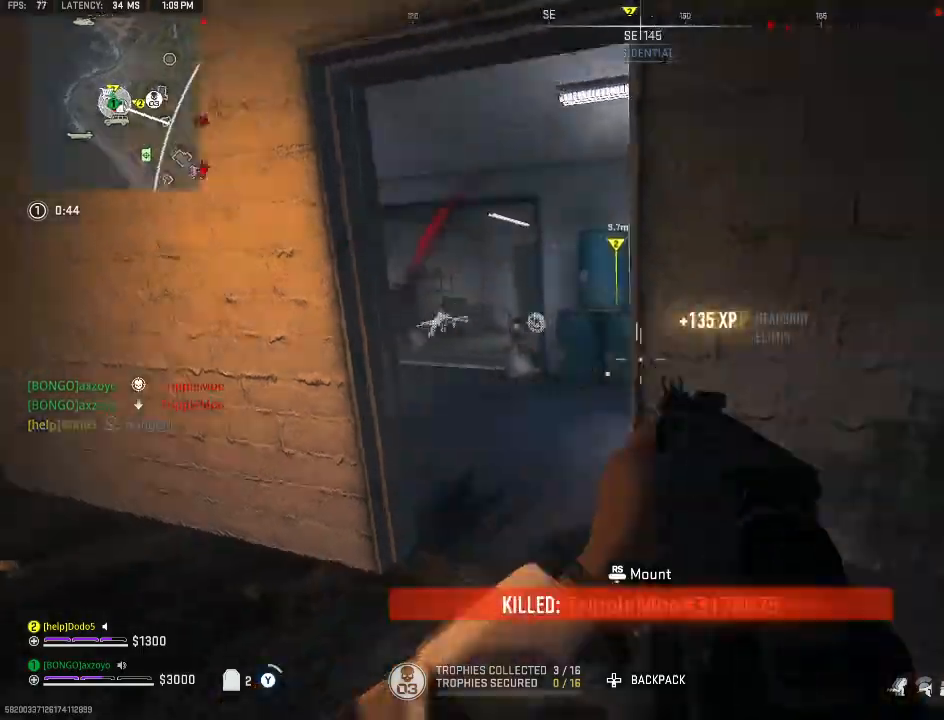
{"buttons": [], "left_stick": "up-right", "right_stick": "left", "events": [[33, "left_stick", "right"], [200, "left_stick", "up-right"], [267, "Y", "up"], [267, "right_stick", "center"], [333, "right_stick", "left"], [400, "right_stick", "center"], [500, "right_stick", "left"]]}
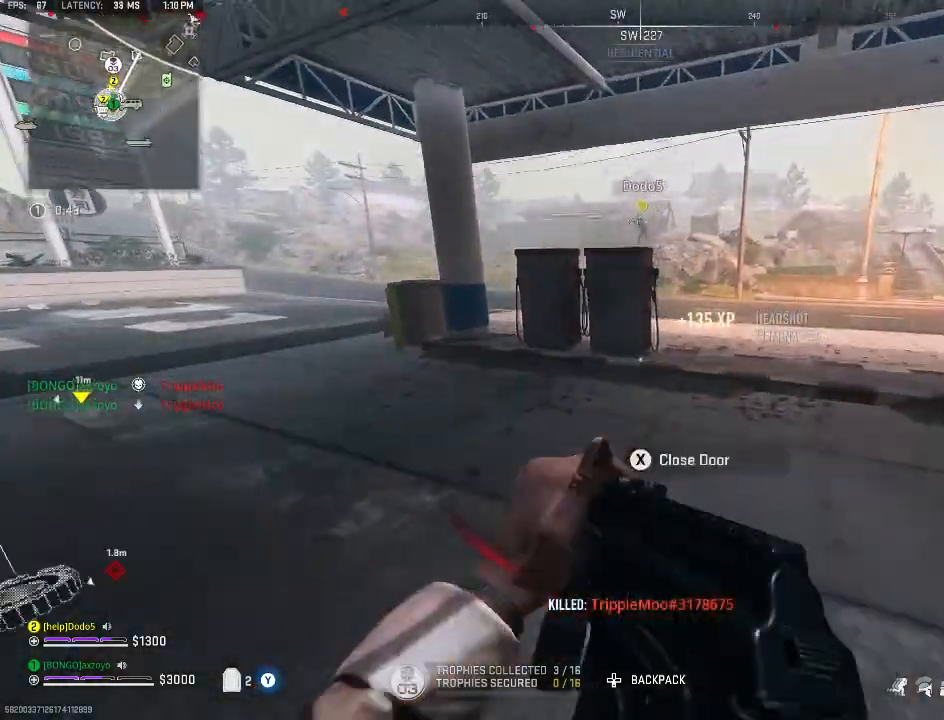
{"buttons": [], "left_stick": "up", "right_stick": "left", "events": [[167, "left_stick", "up-left"], [400, "left_stick", "up"]]}
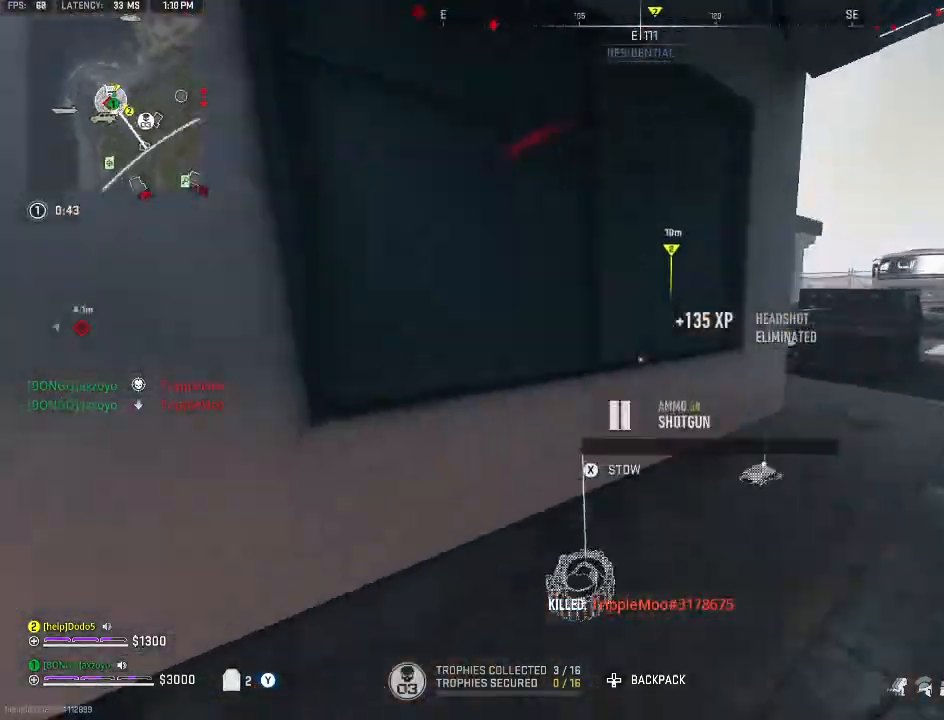
{"buttons": [], "left_stick": "up-left", "right_stick": "right", "events": [[33, "Y", "down"], [33, "left_stick", "down-left"], [133, "Y", "up"], [233, "right_stick", "center"], [300, "left_stick", "up-left"], [400, "right_stick", "right"]]}
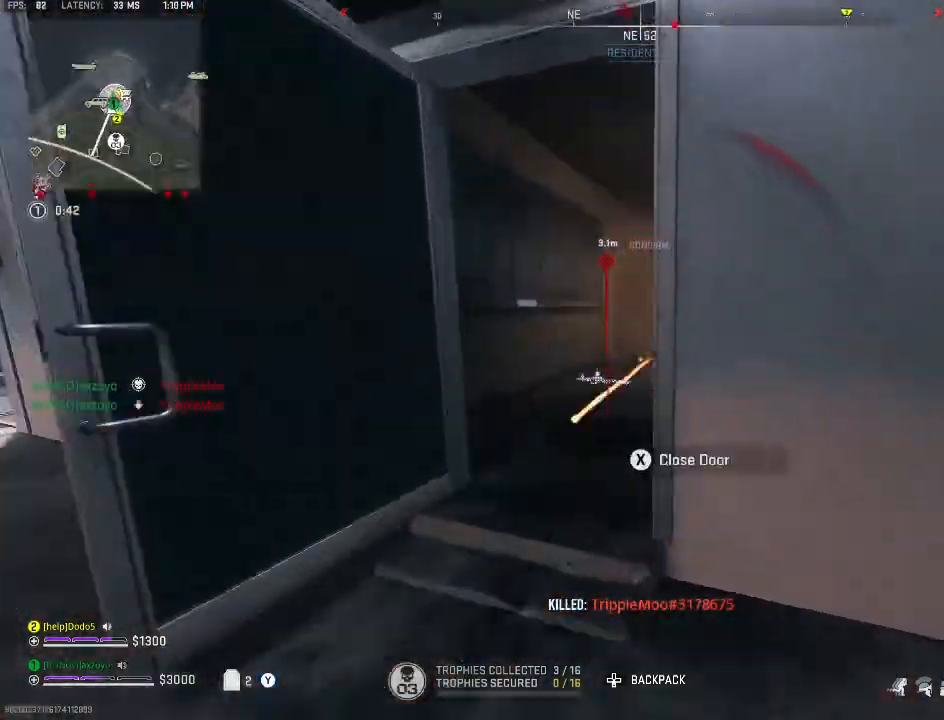
{"buttons": ["R2"], "left_stick": "down", "right_stick": "right", "events": [[33, "right_stick", "center"], [167, "right_stick", "right"], [300, "left_stick", "up"], [367, "R2", "down"], [367, "right_stick", "center"], [400, "left_stick", "down"], [467, "right_stick", "right"]]}
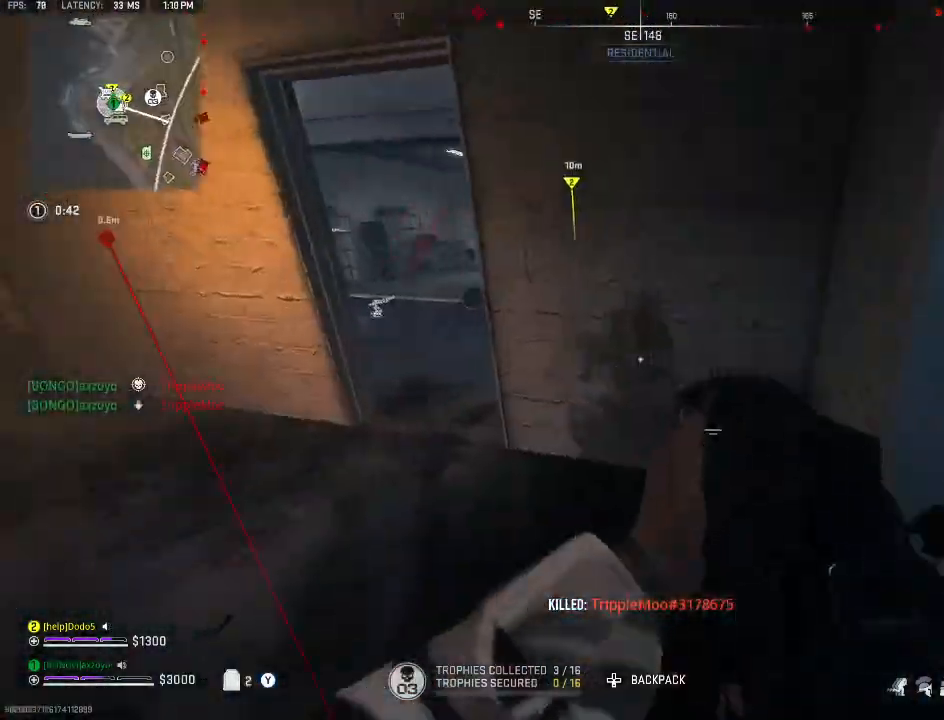
{"buttons": ["L2", "R2"], "left_stick": "down-right", "right_stick": "right", "events": [[300, "L2", "down"], [300, "right_stick", "up-left"], [467, "right_stick", "right"], [500, "left_stick", "down-right"]]}
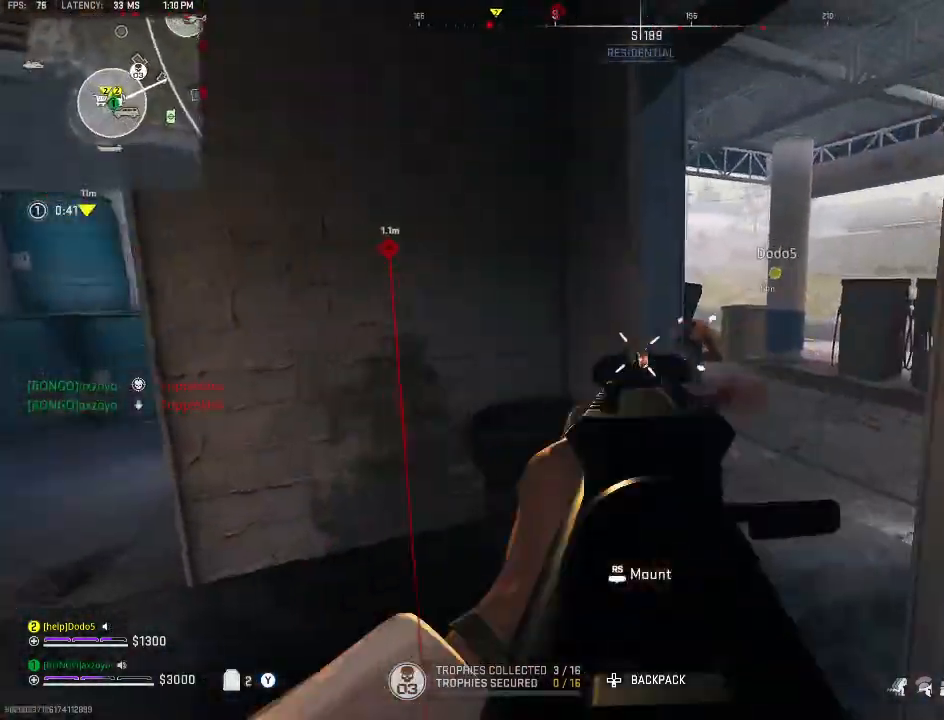
{"buttons": ["L2", "R2"], "left_stick": "up-right", "right_stick": "center", "events": [[67, "right_stick", "center"], [100, "A", "down"], [200, "A", "up"], [200, "right_stick", "down"], [267, "left_stick", "right"], [367, "right_stick", "down-right"], [400, "left_stick", "up-right"], [467, "right_stick", "center"]]}
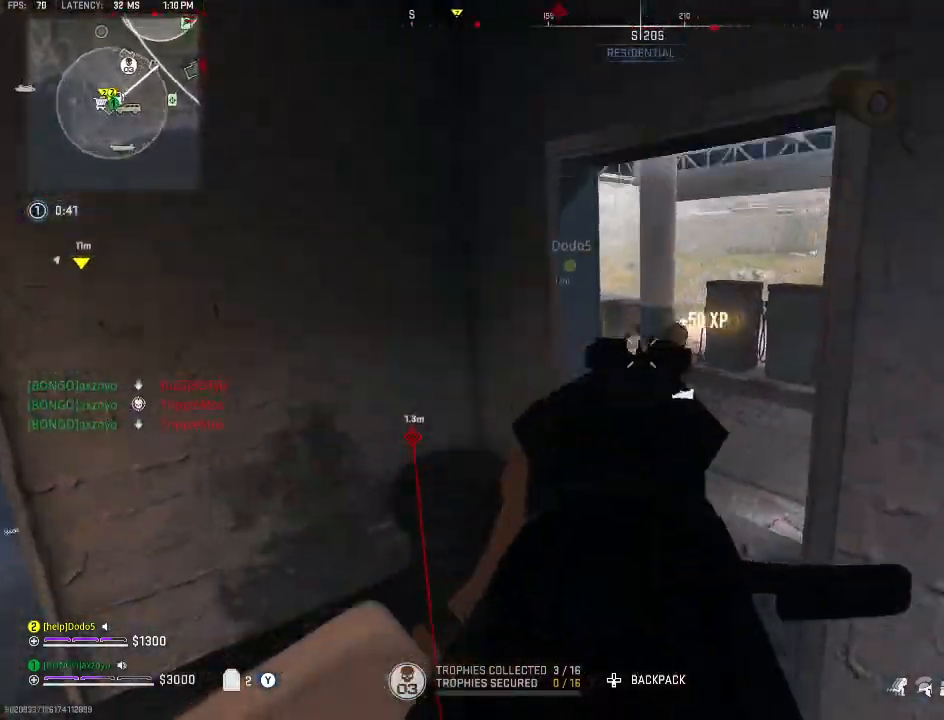
{"buttons": ["L2", "R2"], "left_stick": "up", "right_stick": "center", "events": [[100, "L2", "up"], [100, "R2", "up"], [167, "left_stick", "up"], [167, "right_stick", "down"], [333, "L2", "down"], [367, "R2", "down"], [433, "right_stick", "center"]]}
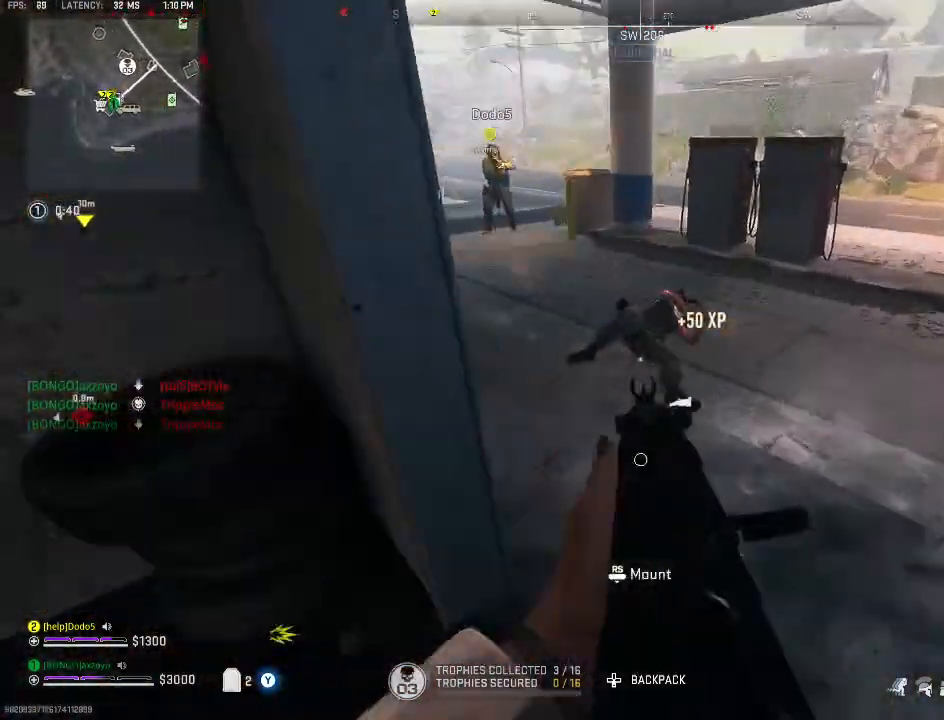
{"buttons": ["L2", "R2"], "left_stick": "up-right", "right_stick": "left", "events": [[33, "left_stick", "up-right"], [500, "right_stick", "left"]]}
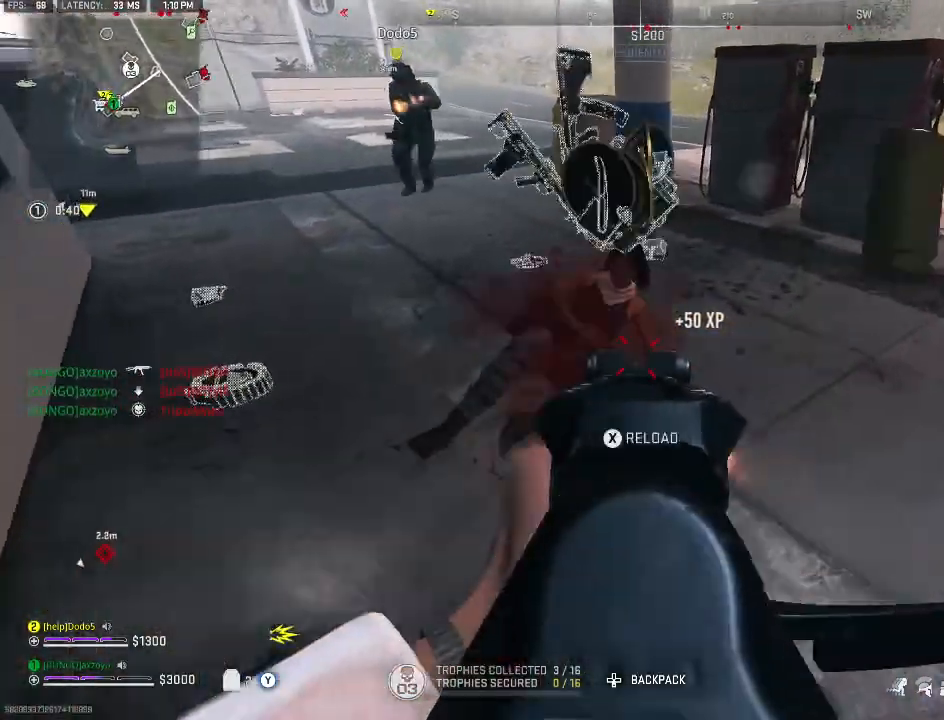
{"buttons": [], "left_stick": "right", "right_stick": "left", "events": [[33, "Y", "down"], [167, "L2", "up"], [267, "R2", "up"], [300, "Y", "up"], [467, "left_stick", "right"]]}
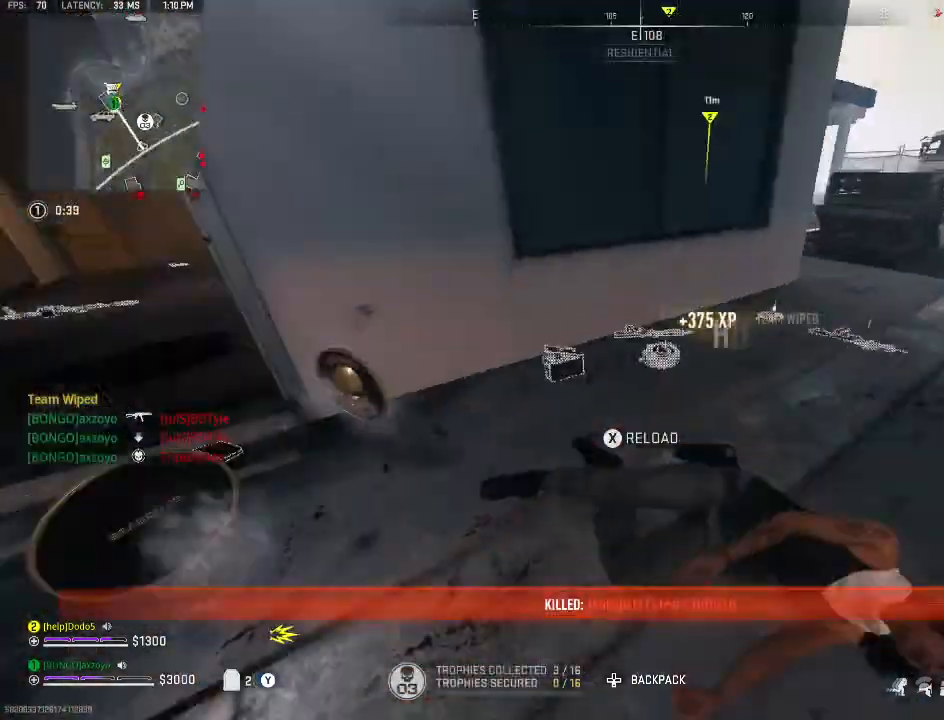
{"buttons": [], "left_stick": "up", "right_stick": "center", "events": [[133, "right_stick", "center"], [267, "left_stick", "down-left"], [333, "left_stick", "up-left"], [333, "right_stick", "up-left"], [467, "left_stick", "up"], [467, "right_stick", "center"]]}
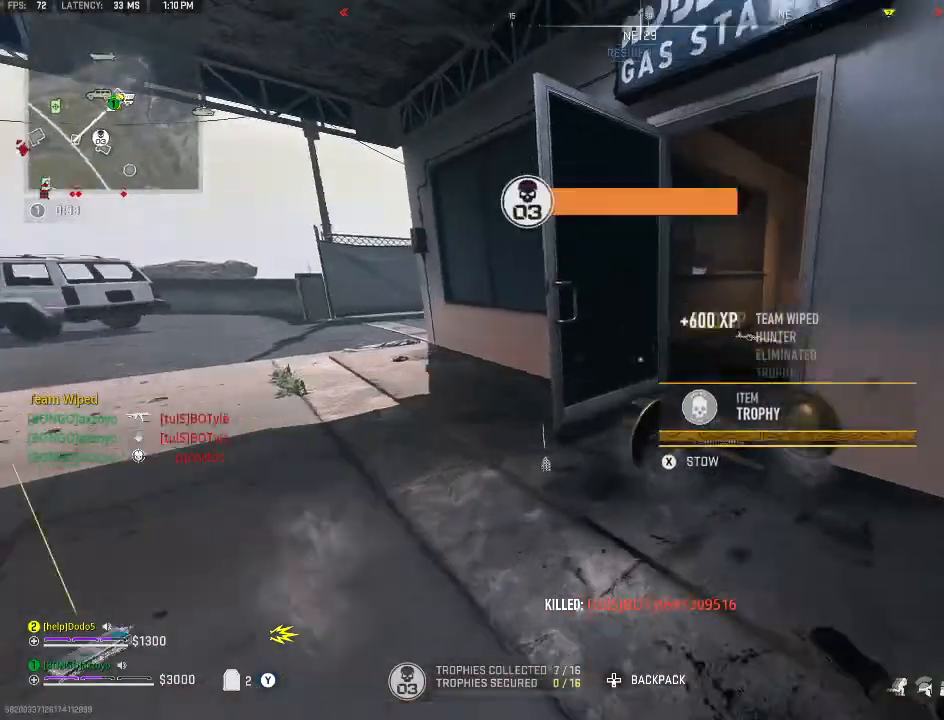
{"buttons": [], "left_stick": "up-right", "right_stick": "right", "events": [[100, "right_stick", "right"], [233, "right_stick", "down-left"], [300, "right_stick", "down-right"], [367, "right_stick", "right"], [500, "left_stick", "up-right"]]}
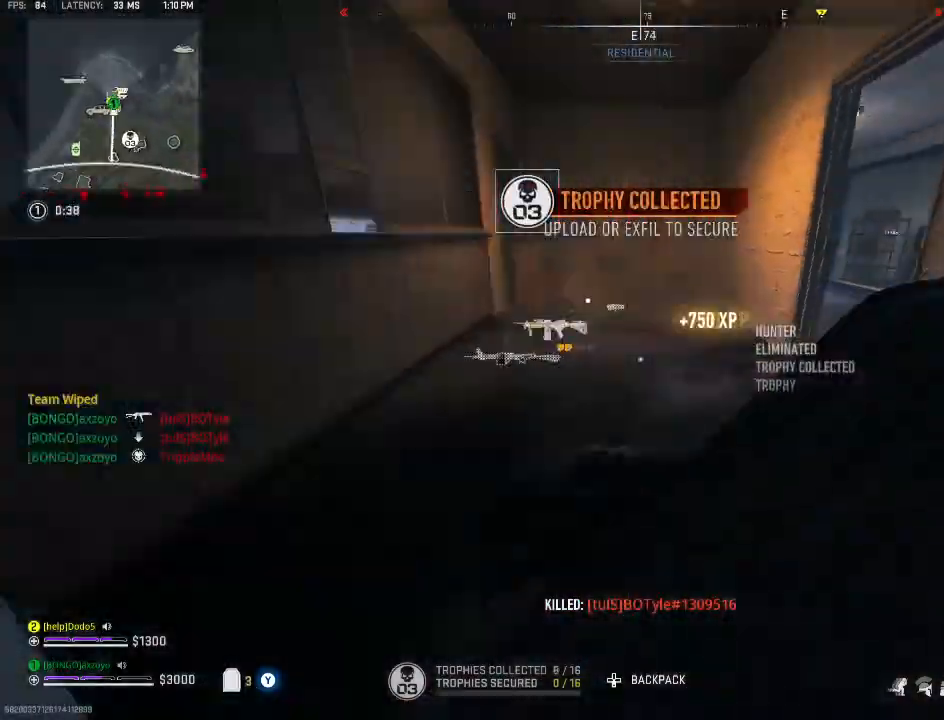
{"buttons": [], "left_stick": "up-right", "right_stick": "center", "events": [[167, "A", "down"], [233, "right_stick", "center"], [267, "A", "up"]]}
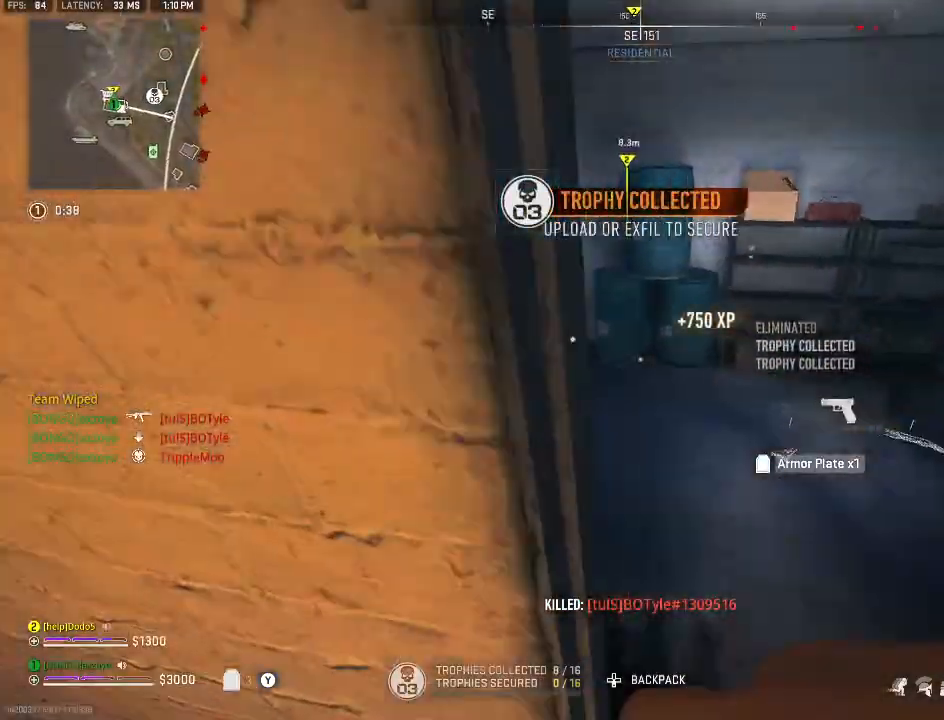
{"buttons": [], "left_stick": "up", "right_stick": "left", "events": [[33, "left_stick", "right"], [400, "left_stick", "up-right"], [467, "right_stick", "left"], [500, "left_stick", "up"]]}
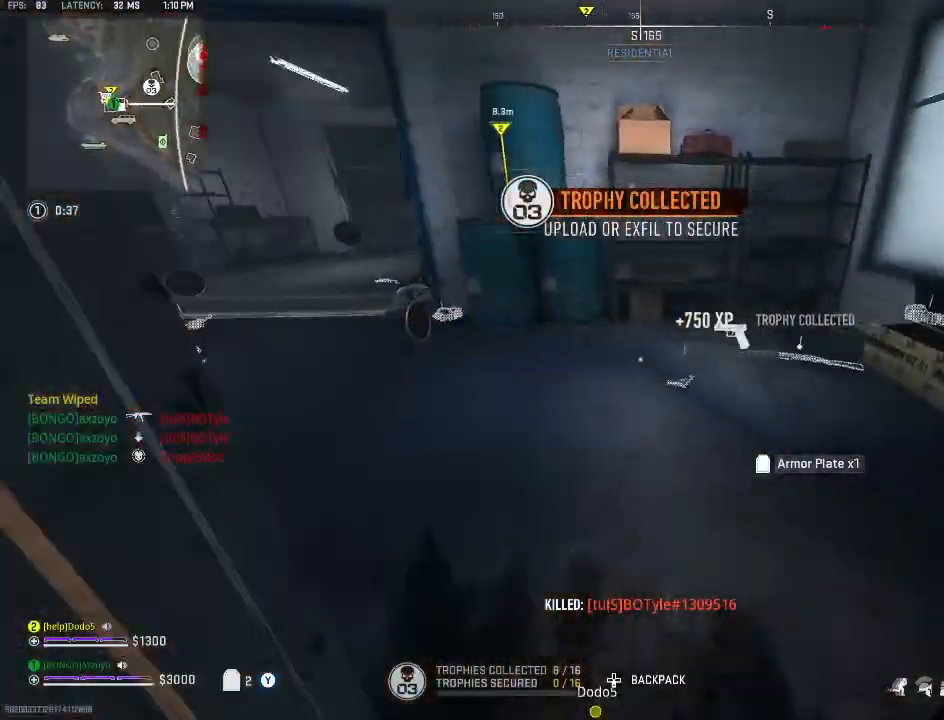
{"buttons": [], "left_stick": "up", "right_stick": "center", "events": [[267, "right_stick", "center"]]}
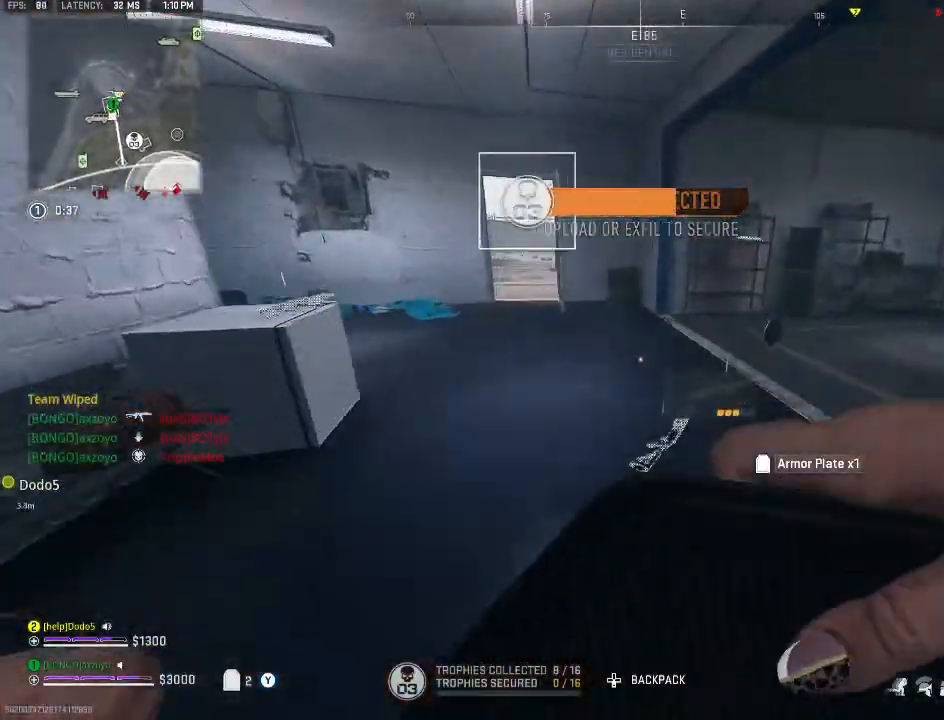
{"buttons": [], "left_stick": "right", "right_stick": "center", "events": [[200, "right_stick", "left"], [267, "A", "down"], [300, "left_stick", "up-right"], [400, "A", "up"], [400, "left_stick", "right"], [500, "right_stick", "center"]]}
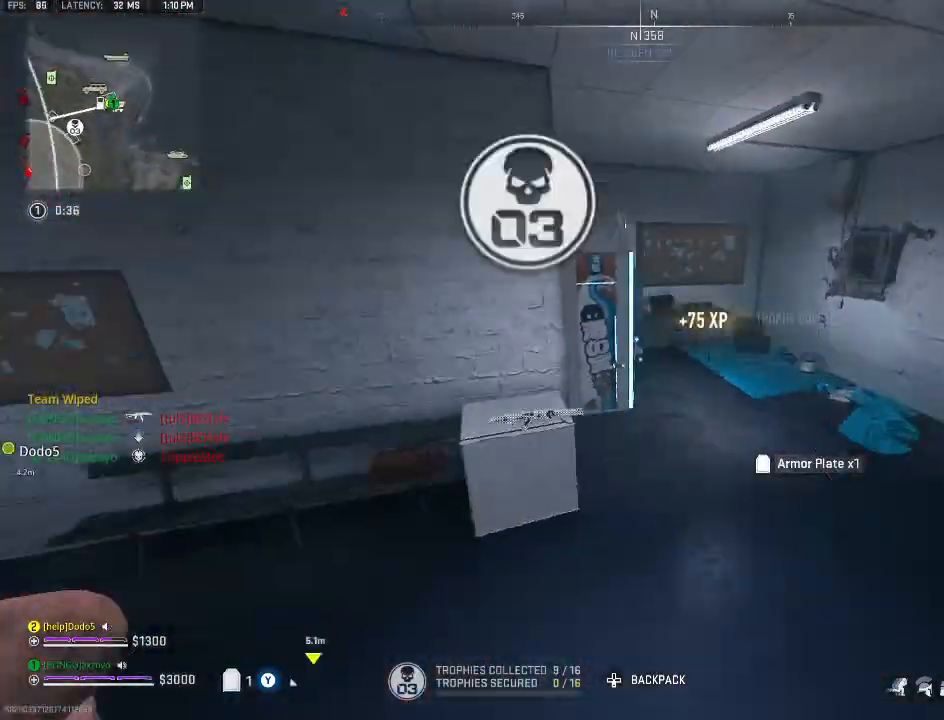
{"buttons": ["X"], "left_stick": "left", "right_stick": "center", "events": [[67, "left_stick", "center"], [200, "left_stick", "left"], [267, "X", "down"], [267, "right_stick", "left"], [433, "right_stick", "center"]]}
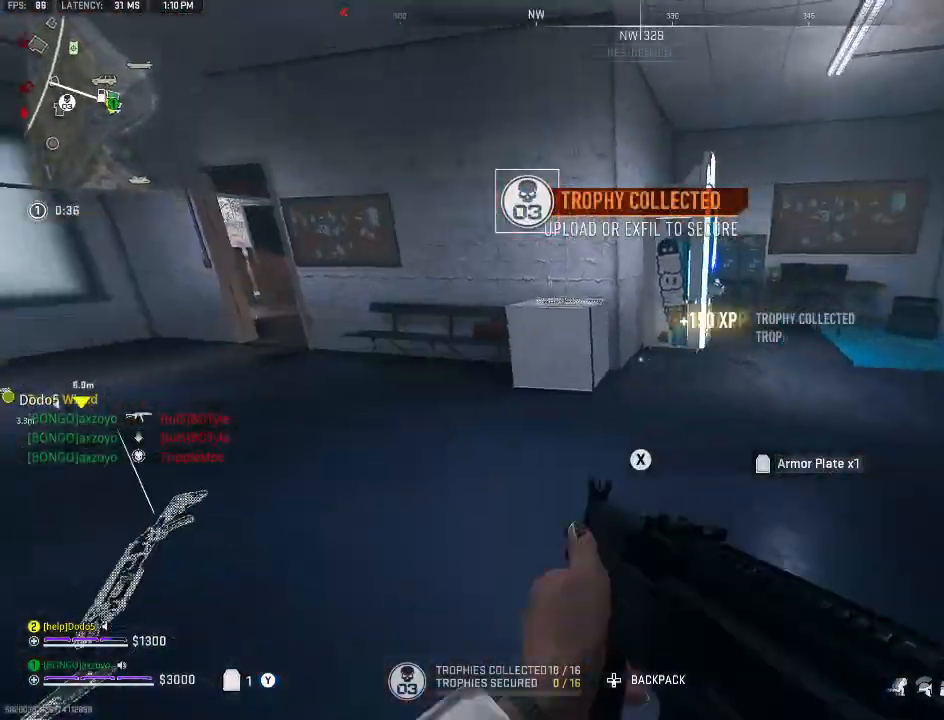
{"buttons": ["B"], "left_stick": "down-left", "right_stick": "center", "events": [[367, "left_stick", "down-left"], [400, "B", "down"], [433, "X", "up"]]}
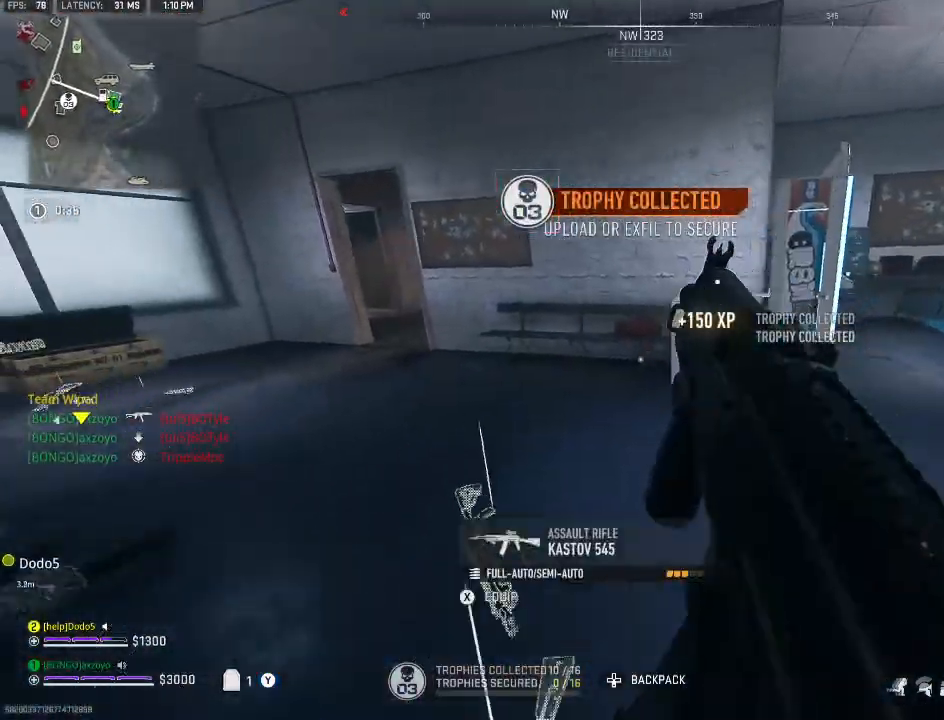
{"buttons": [], "left_stick": "up", "right_stick": "center", "events": [[67, "A", "down"], [67, "B", "up"], [67, "left_stick", "center"], [133, "left_stick", "up"], [200, "A", "up"], [200, "right_stick", "right"], [367, "right_stick", "center"]]}
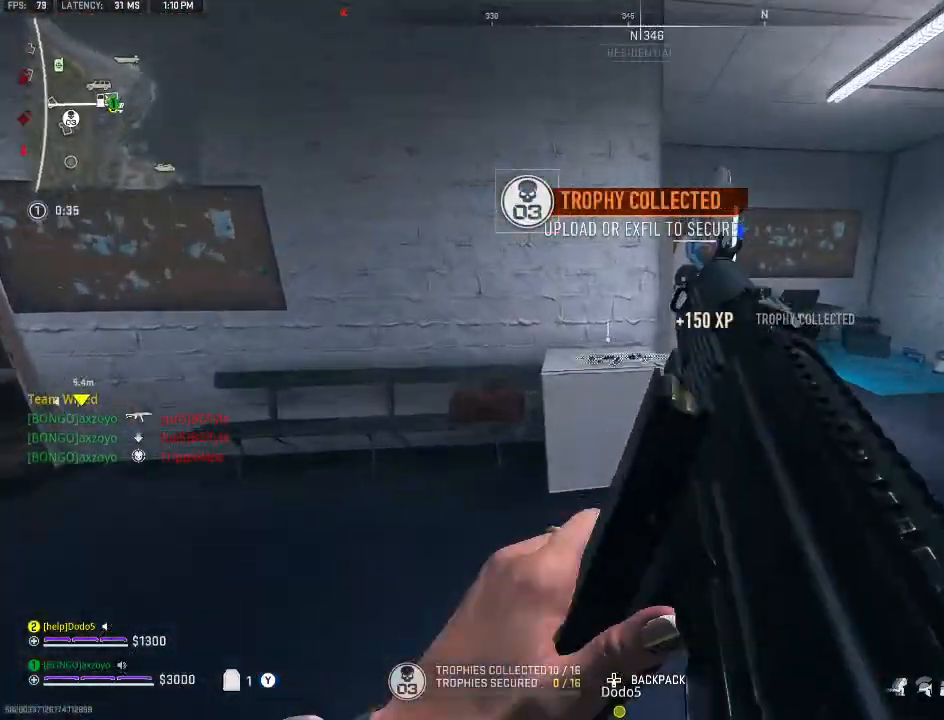
{"buttons": [], "left_stick": "center", "right_stick": "center", "events": [[267, "left_stick", "center"]]}
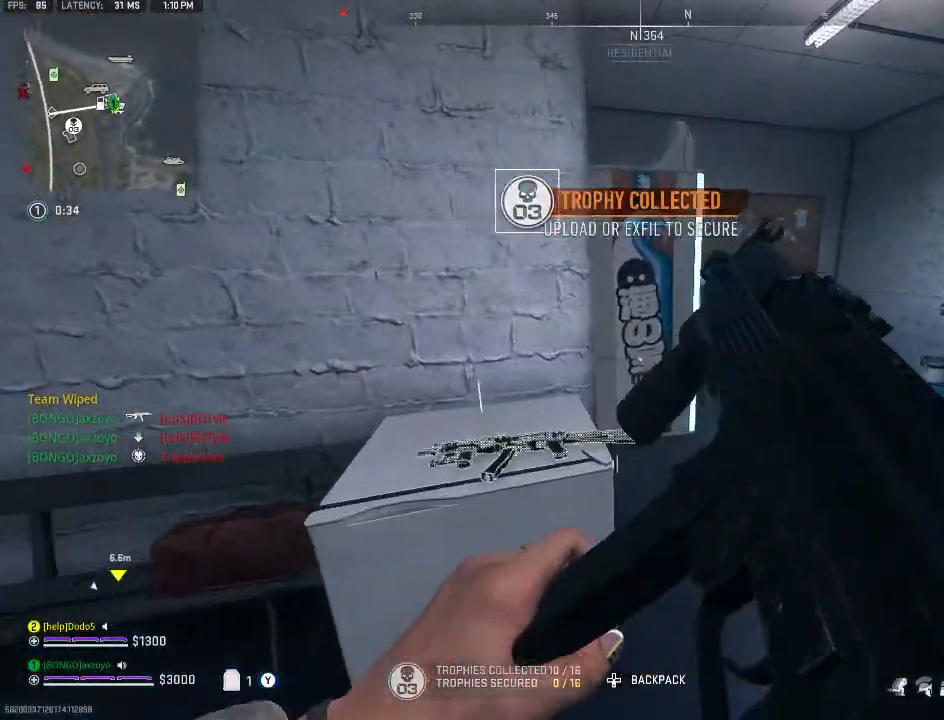
{"buttons": [], "left_stick": "center", "right_stick": "center", "events": [[133, "left_stick", "down-left"], [367, "left_stick", "center"]]}
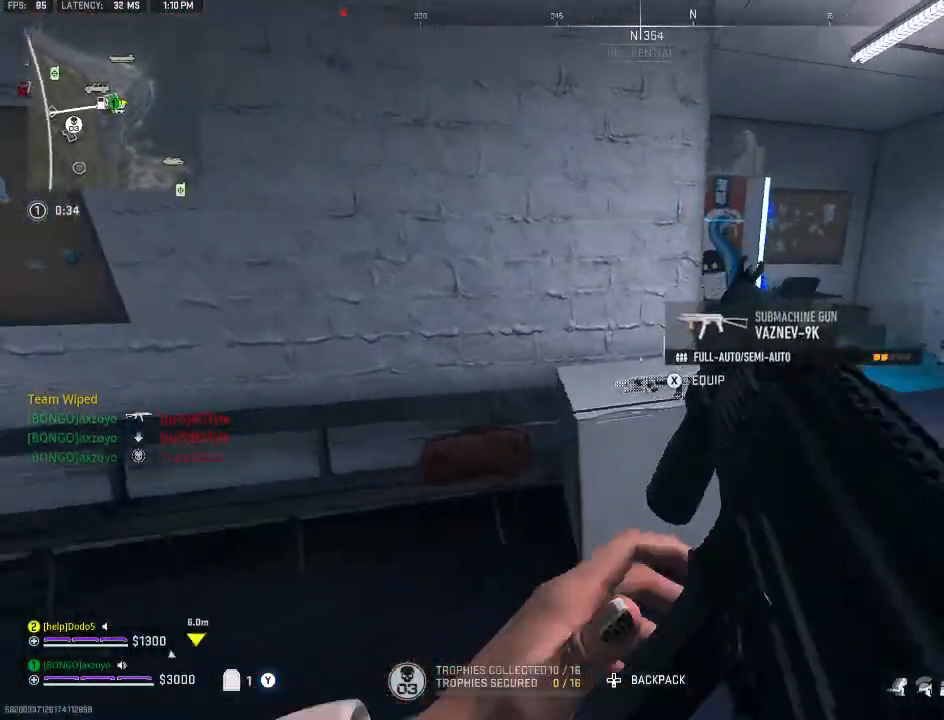
{"buttons": [], "left_stick": "center", "right_stick": "left", "events": [[67, "left_stick", "up-right"], [233, "left_stick", "center"], [433, "right_stick", "left"]]}
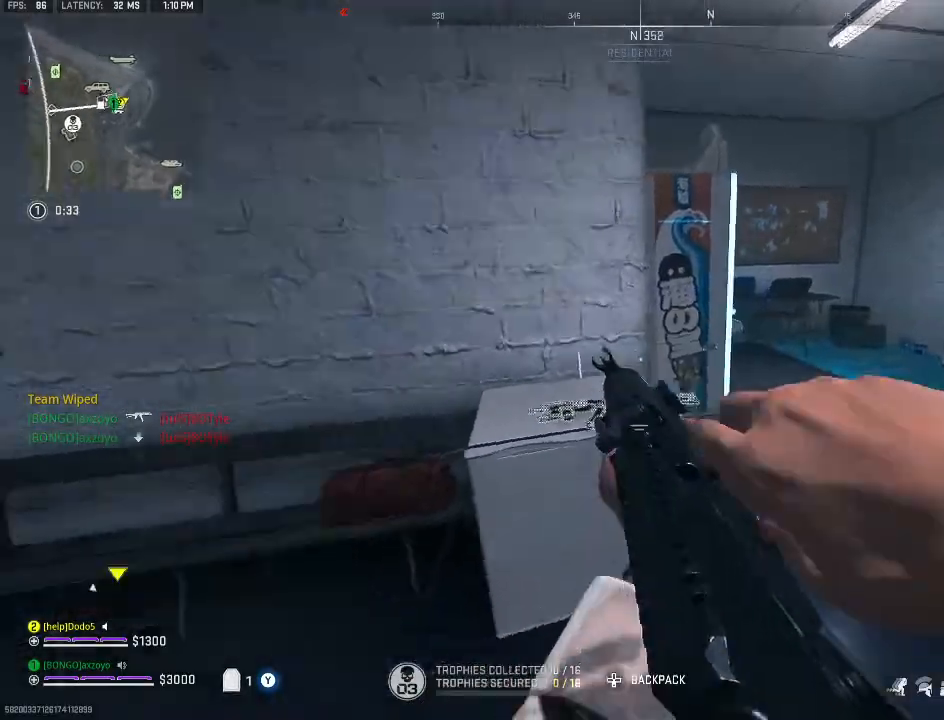
{"buttons": [], "left_stick": "center", "right_stick": "center", "events": [[67, "right_stick", "center"]]}
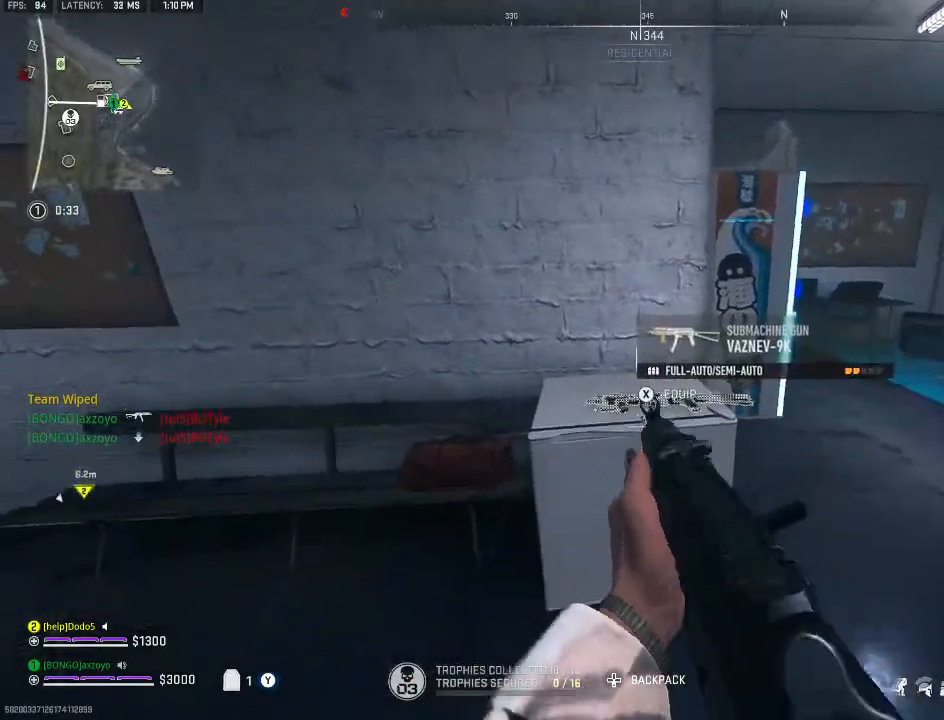
{"buttons": ["Y"], "left_stick": "center", "right_stick": "center", "events": [[167, "X", "down"], [333, "X", "up"], [467, "Y", "down"]]}